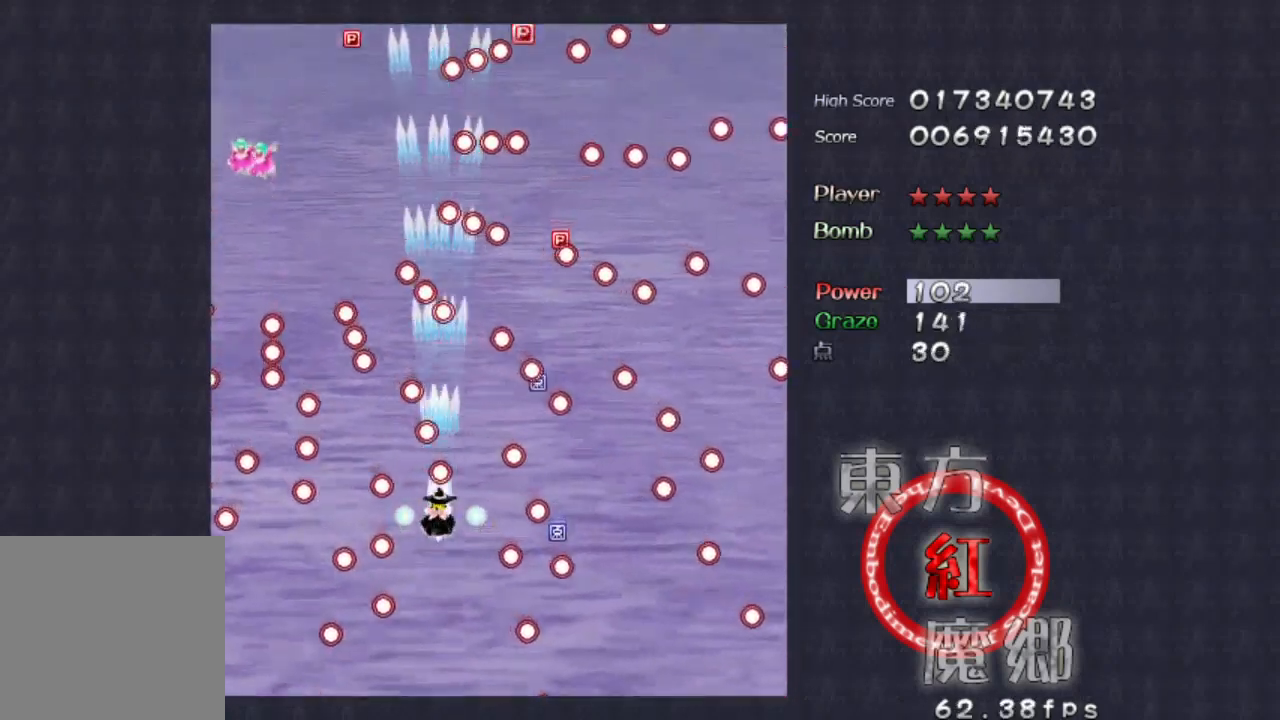
Gameplay with a controller (Xbox layout); each line is a JSON object with the inputs held at the frame after it. "events" lists button and stick changes between this image and that frame as [ms after this image, input, new state], when the widget could be followed in between. Not read: L1 L3 R1 R3 right_stick.
{"buttons": [], "left_stick": "center", "events": [[67, "left_stick", "left"], [133, "left_stick", "center"]]}
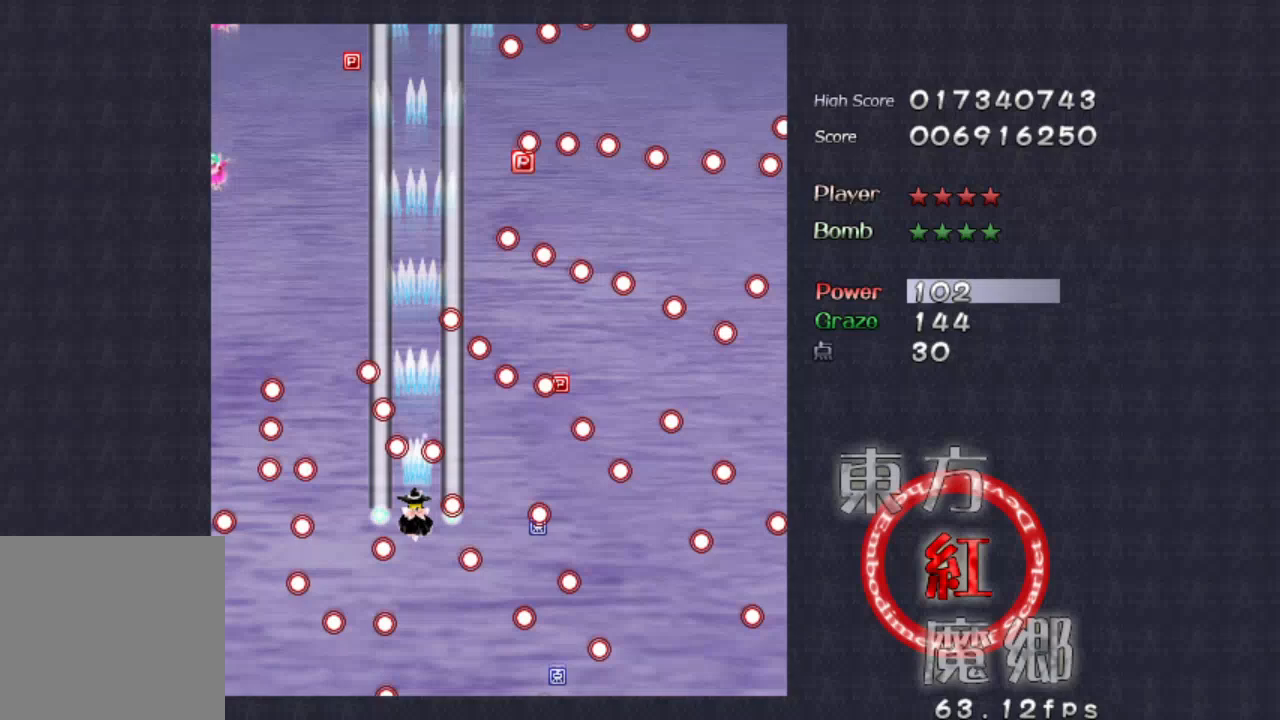
{"buttons": [], "left_stick": "up", "events": [[133, "left_stick", "left"], [267, "left_stick", "center"], [367, "left_stick", "up"]]}
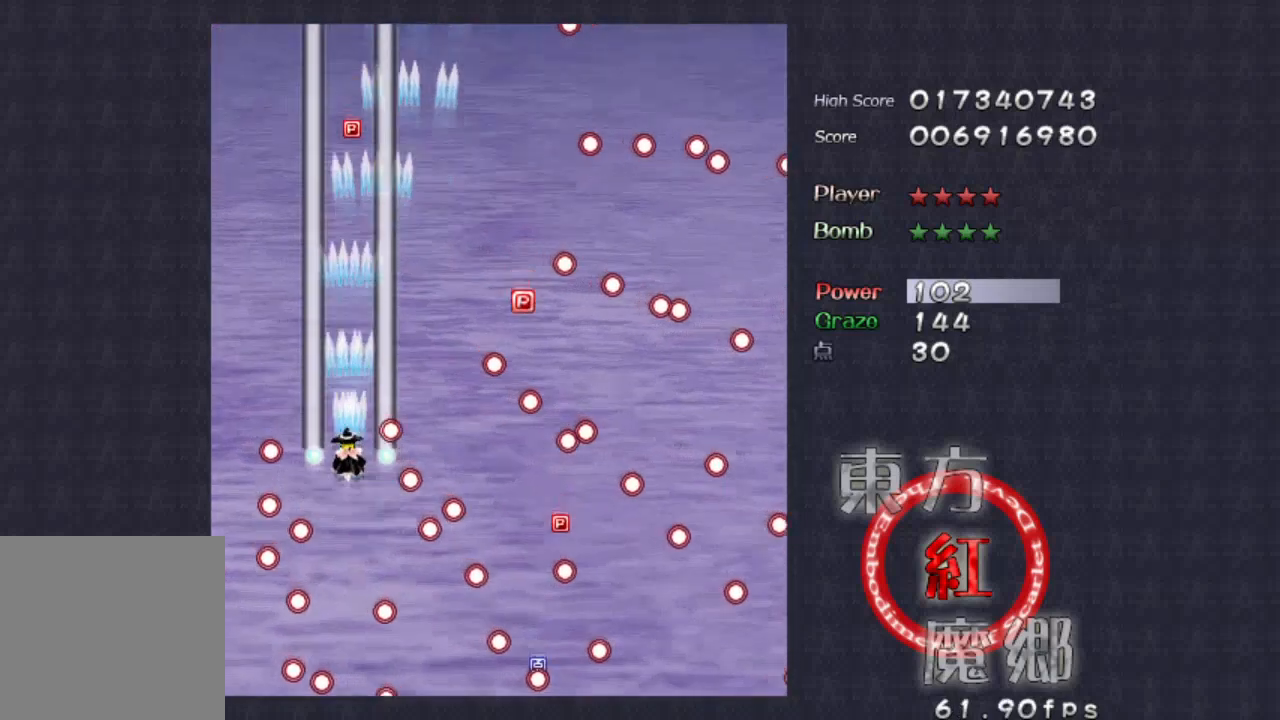
{"buttons": [], "left_stick": "down-right", "events": [[67, "left_stick", "up-left"], [167, "left_stick", "up"], [300, "left_stick", "right"], [400, "left_stick", "down-right"]]}
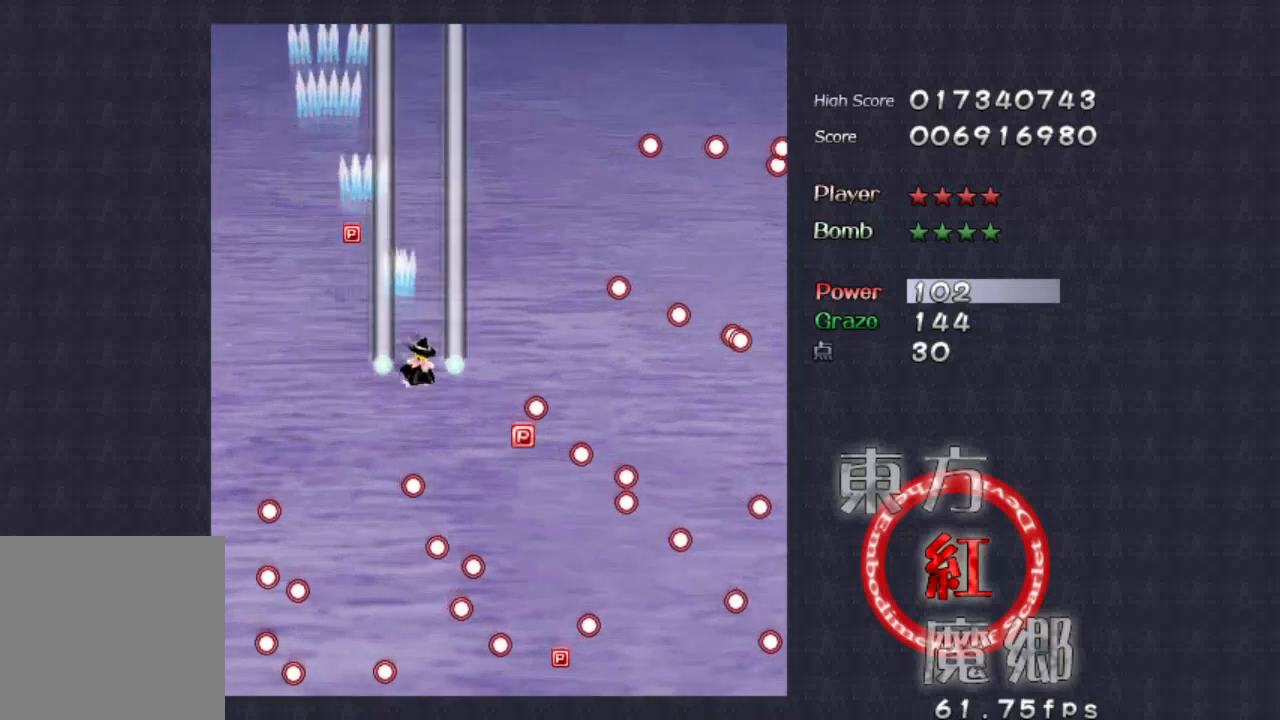
{"buttons": [], "left_stick": "down", "events": [[100, "left_stick", "down"], [200, "left_stick", "down-right"], [467, "left_stick", "down"]]}
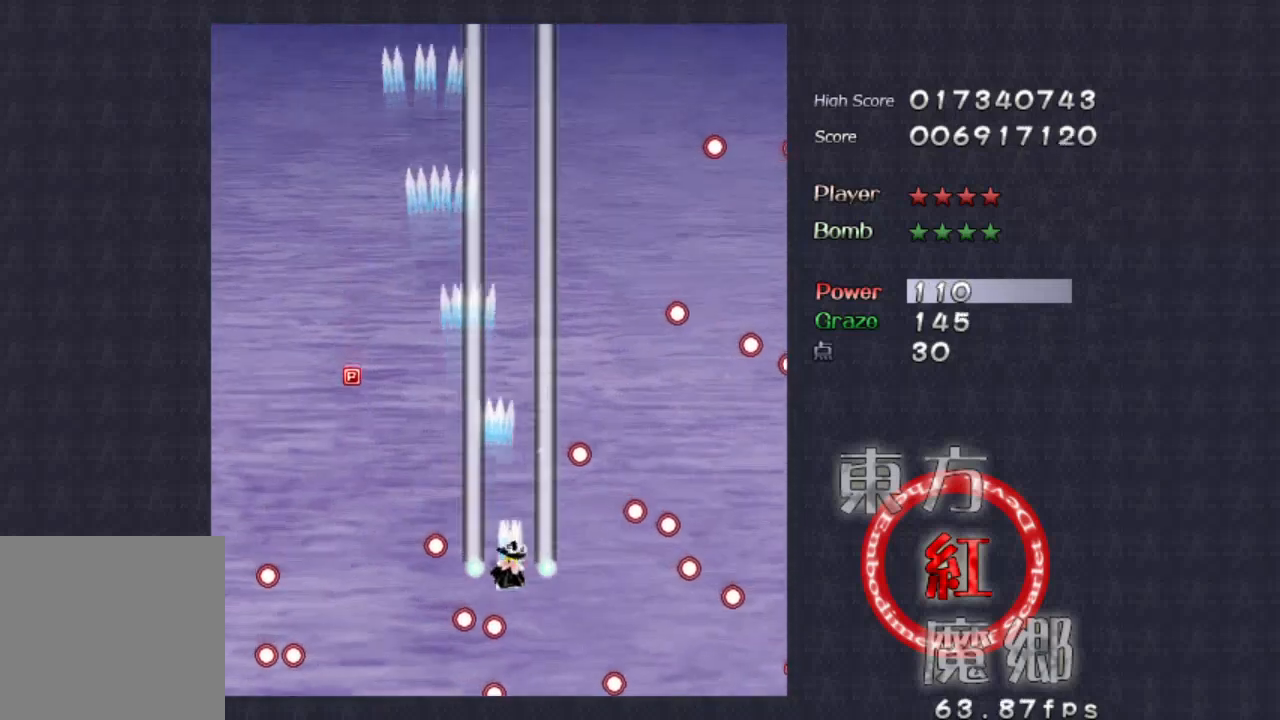
{"buttons": [], "left_stick": "left", "events": [[100, "left_stick", "right"], [200, "left_stick", "up"], [333, "left_stick", "up-left"], [467, "left_stick", "left"]]}
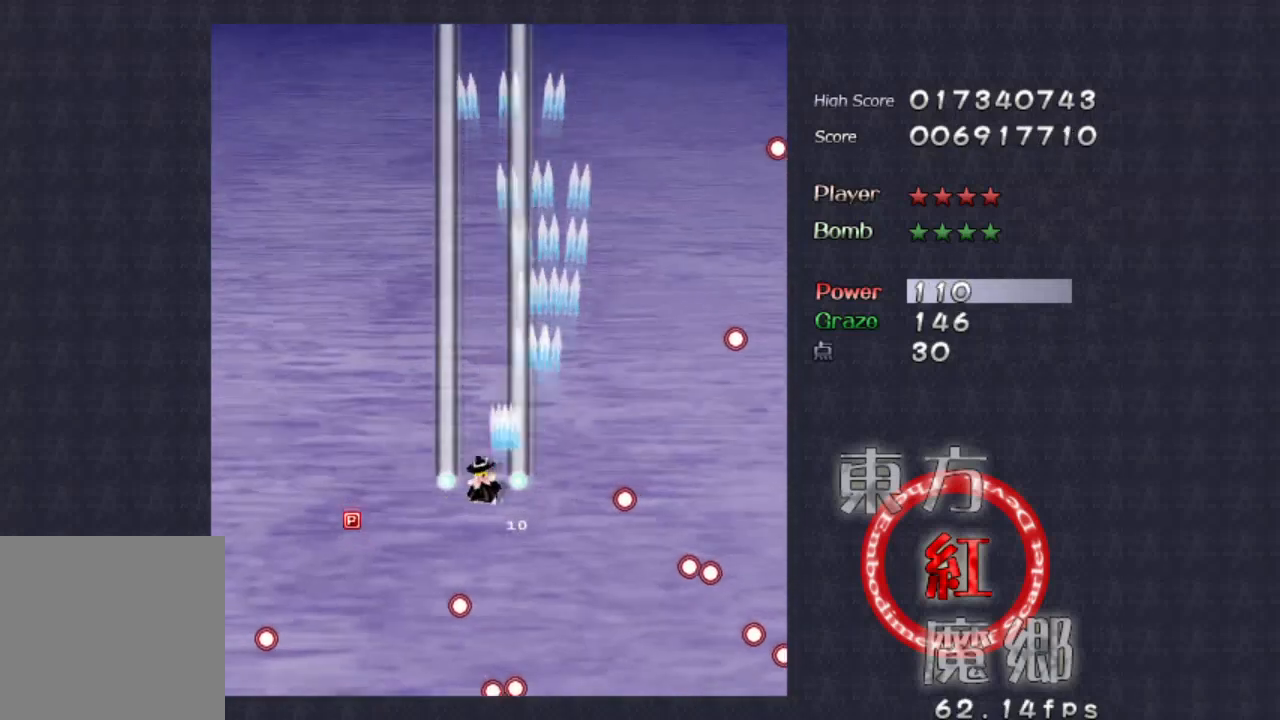
{"buttons": [], "left_stick": "down-left", "events": [[133, "left_stick", "down-left"]]}
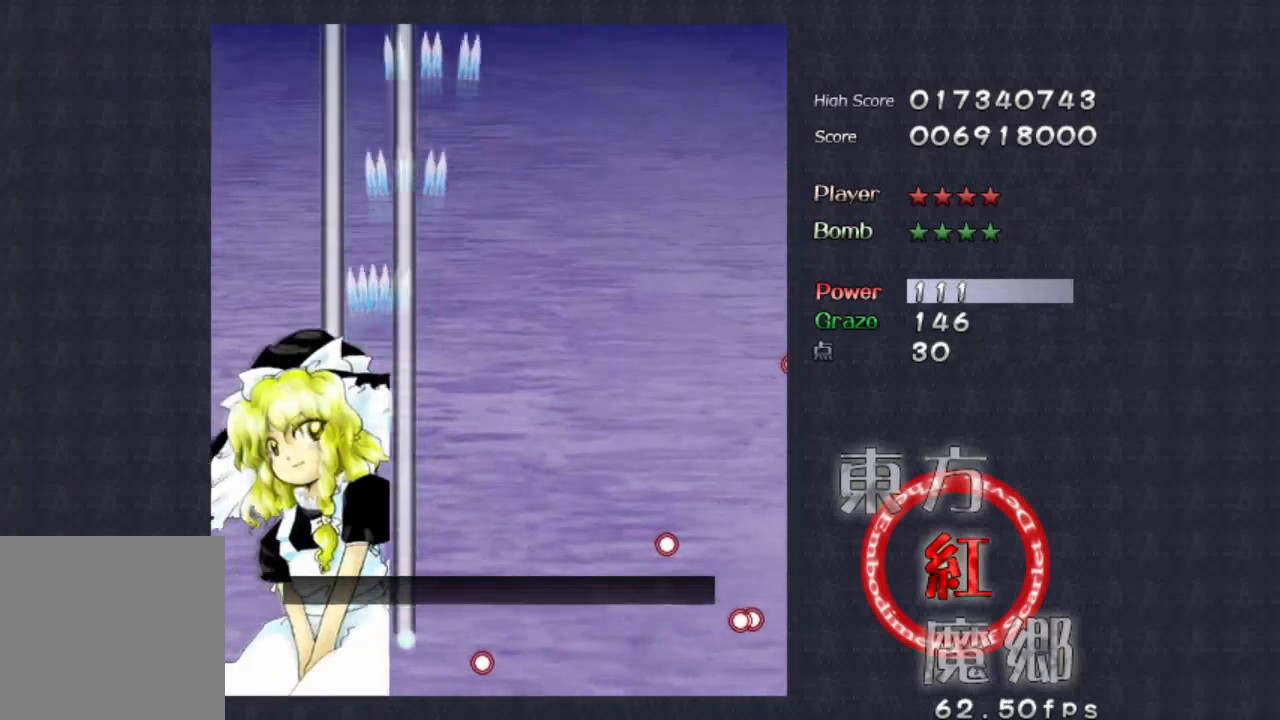
{"buttons": [], "left_stick": "up-right", "events": [[67, "left_stick", "down-right"], [200, "left_stick", "up-right"], [267, "left_stick", "up"], [500, "left_stick", "up-right"]]}
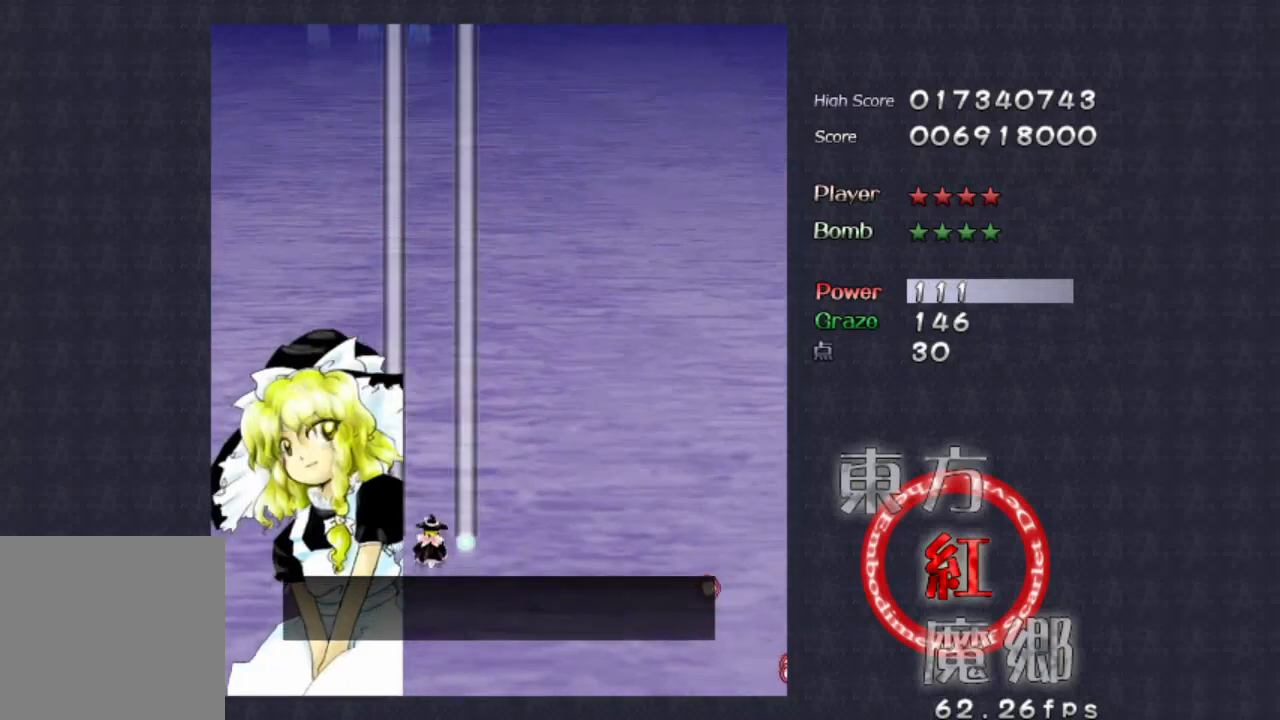
{"buttons": ["A"], "left_stick": "center", "events": [[233, "left_stick", "center"], [267, "A", "down"]]}
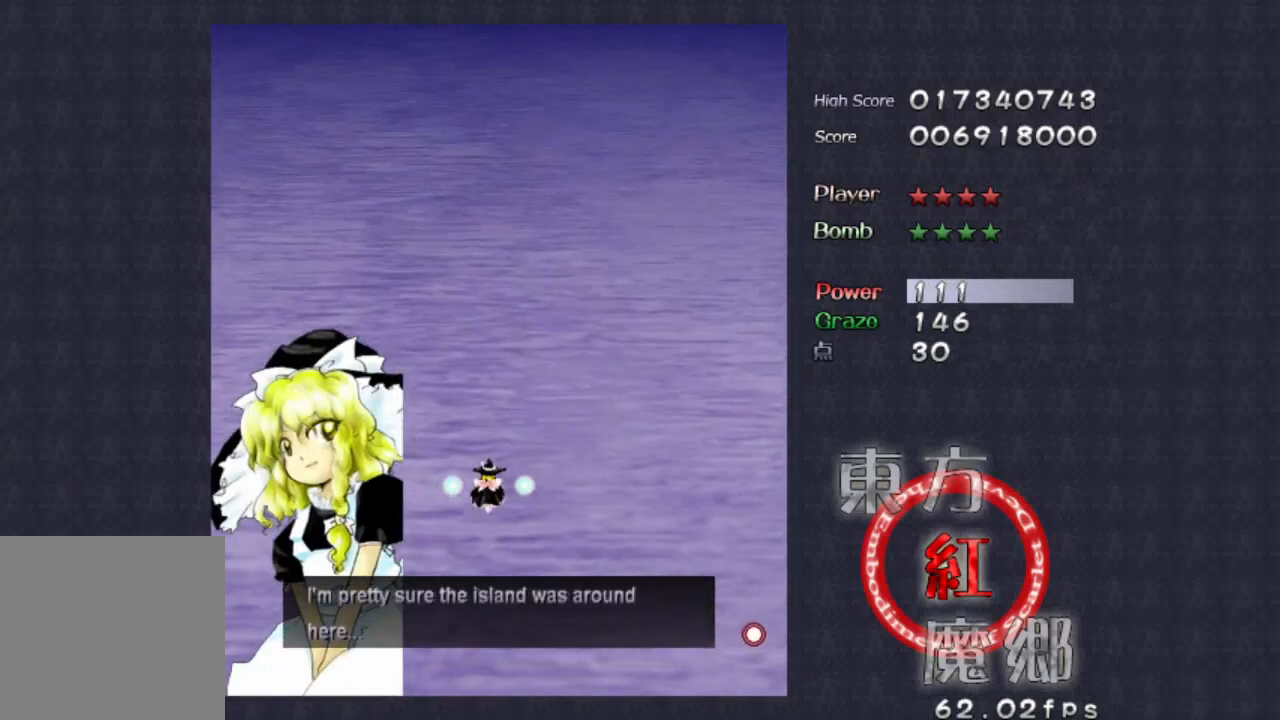
{"buttons": [], "left_stick": "center", "events": [[133, "A", "up"], [267, "A", "down"], [467, "A", "up"]]}
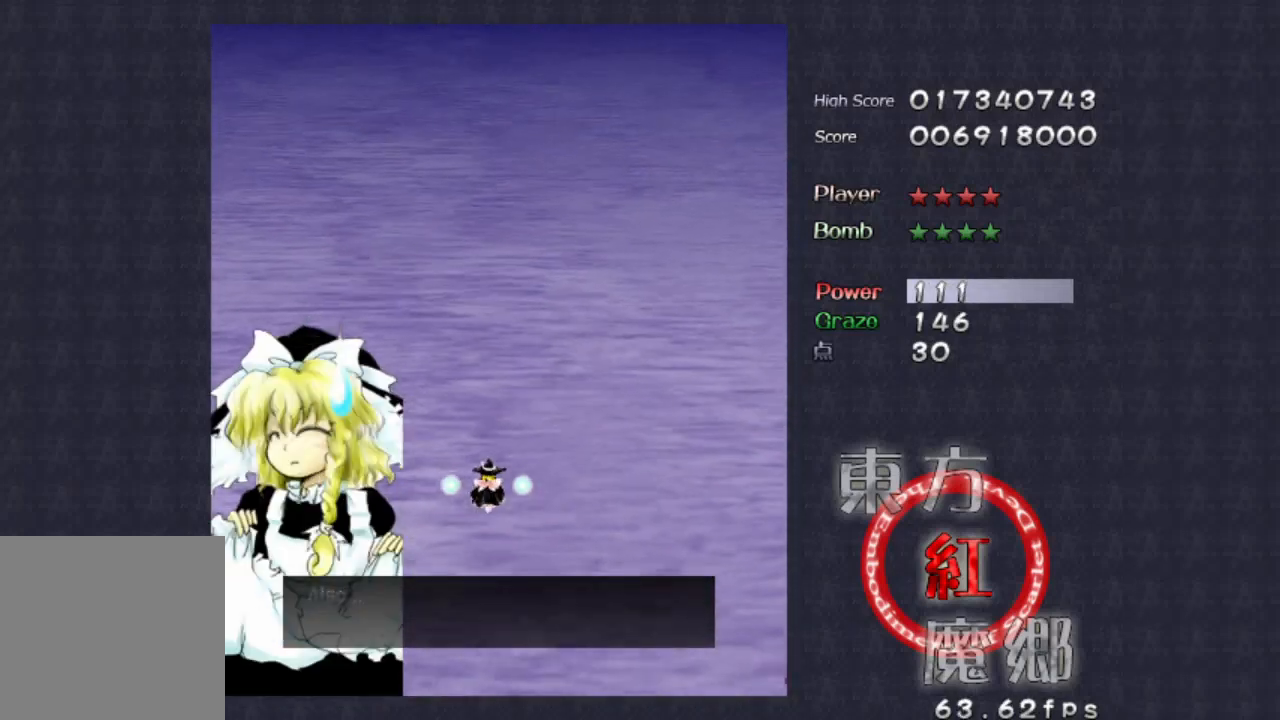
{"buttons": ["A"], "left_stick": "center", "events": [[67, "A", "down"], [300, "A", "up"], [400, "A", "down"]]}
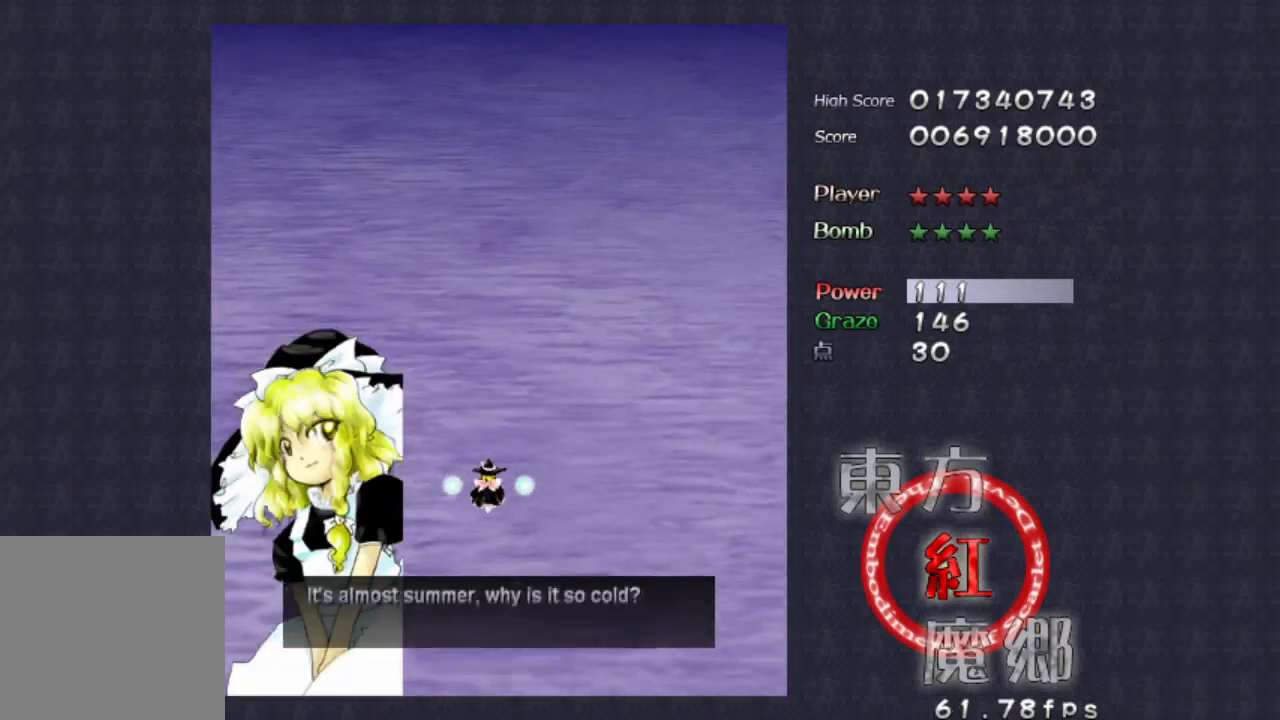
{"buttons": [], "left_stick": "center", "events": [[133, "A", "up"], [267, "A", "down"], [467, "A", "up"]]}
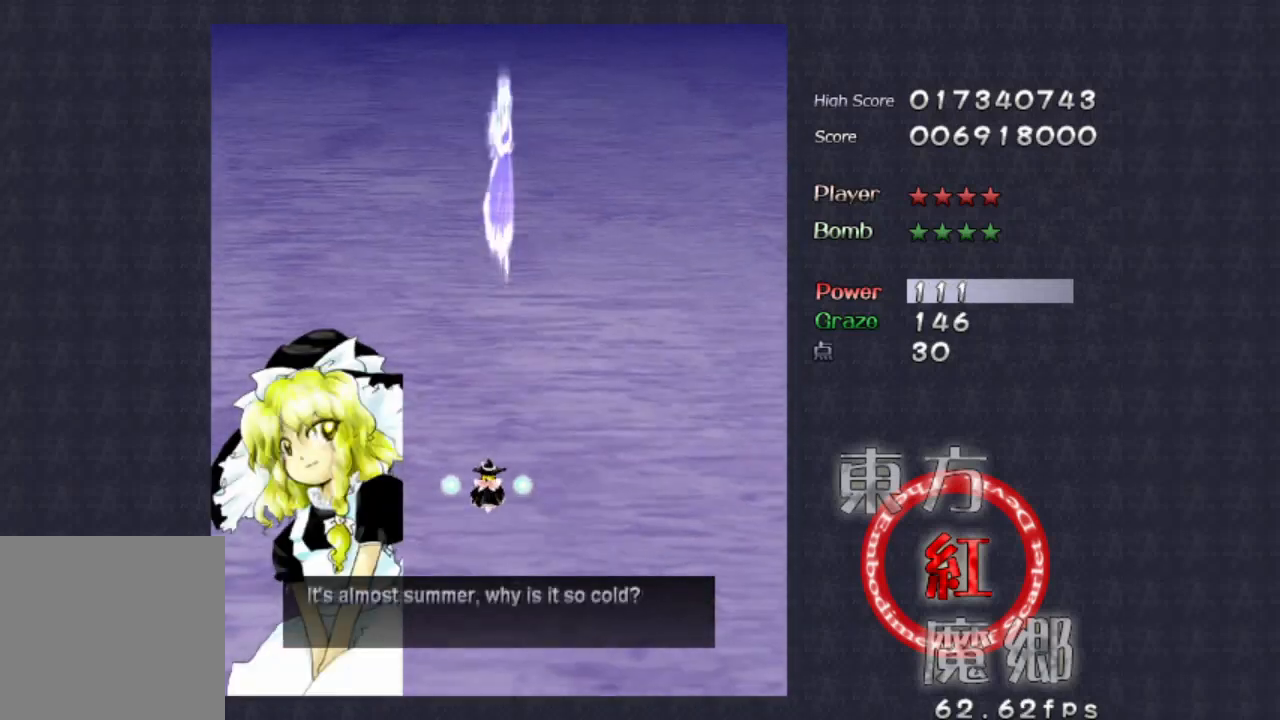
{"buttons": ["A"], "left_stick": "center", "events": [[100, "A", "down"]]}
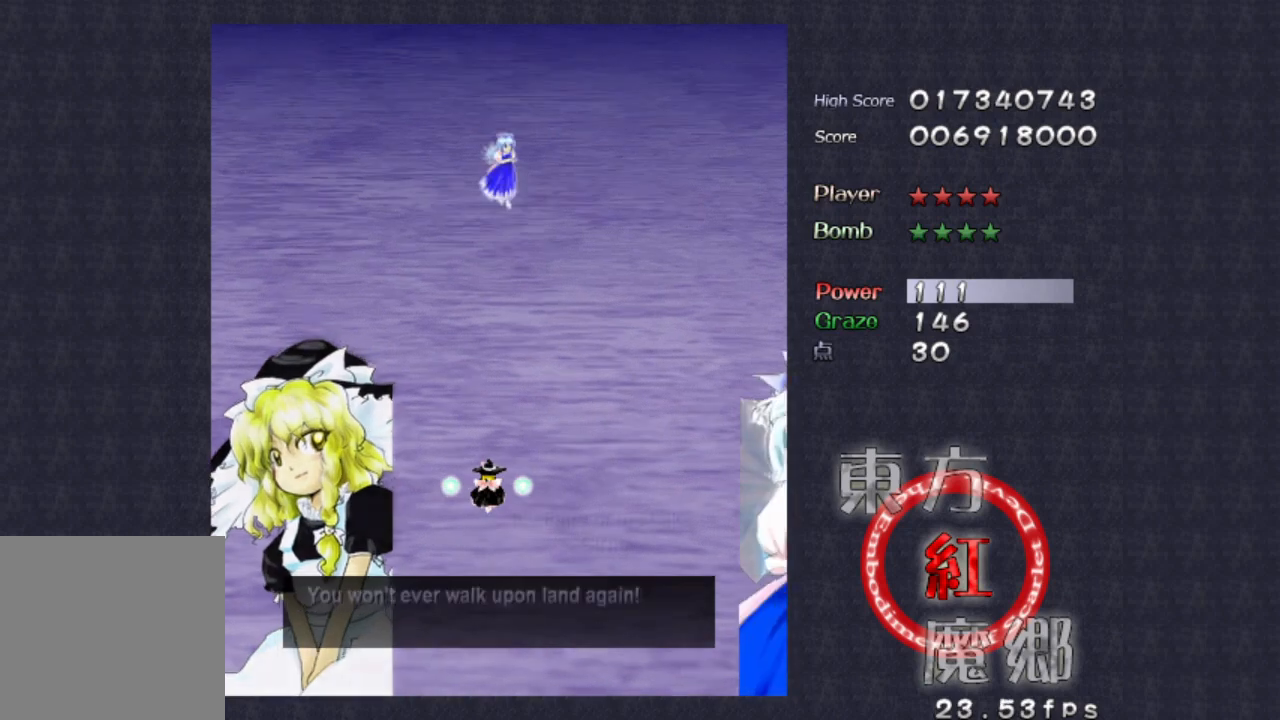
{"buttons": [], "left_stick": "center", "events": [[400, "A", "up"]]}
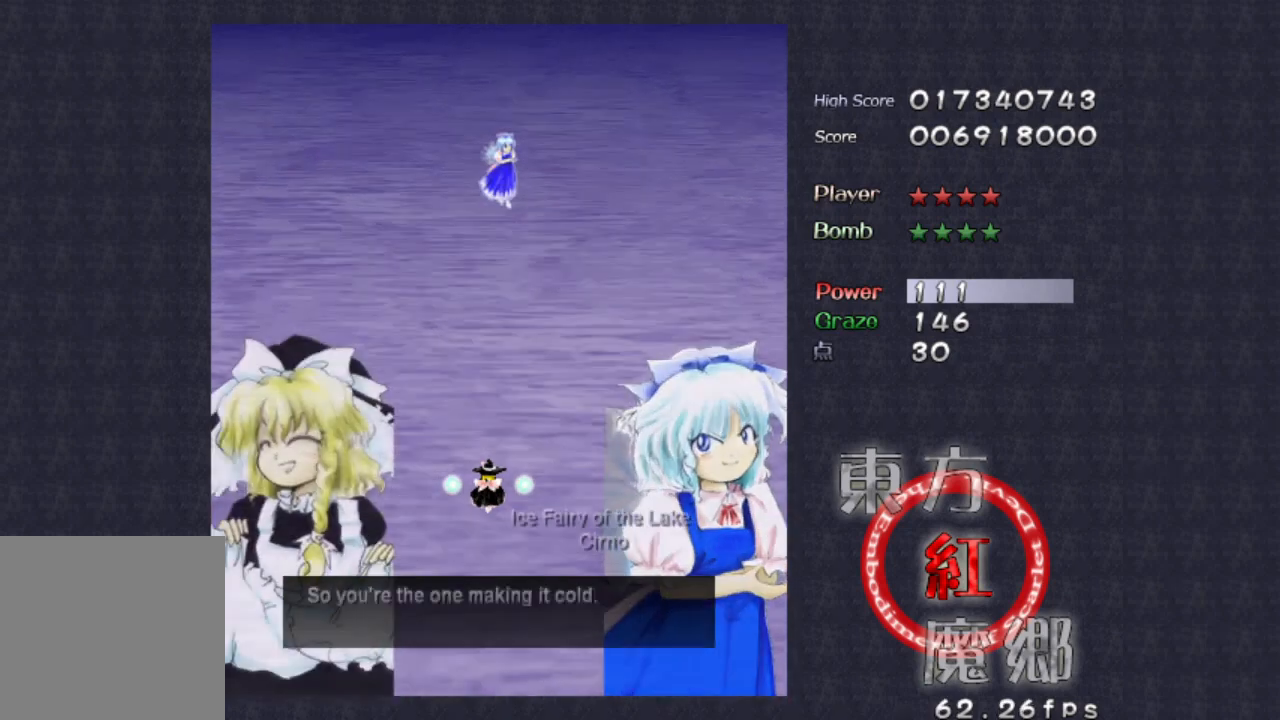
{"buttons": ["A"], "left_stick": "center", "events": [[33, "A", "down"], [167, "A", "up"], [300, "A", "down"]]}
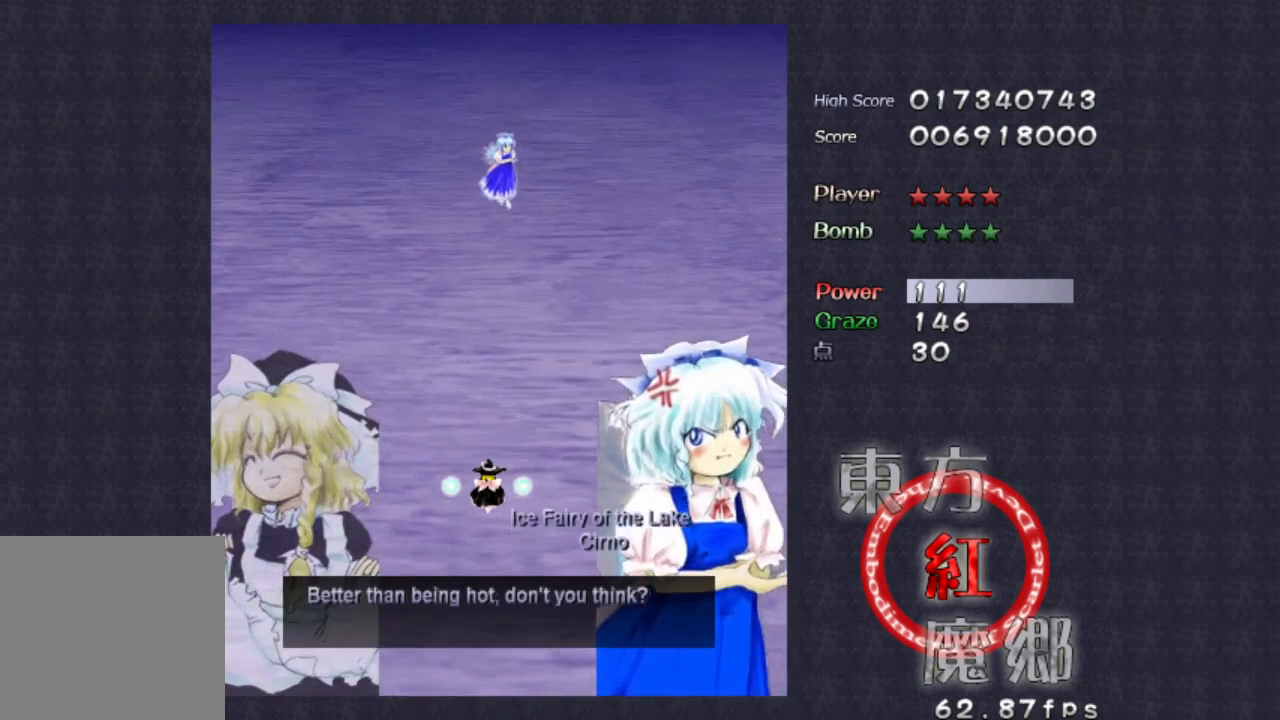
{"buttons": [], "left_stick": "center", "events": [[33, "A", "up"], [167, "A", "down"], [400, "A", "up"]]}
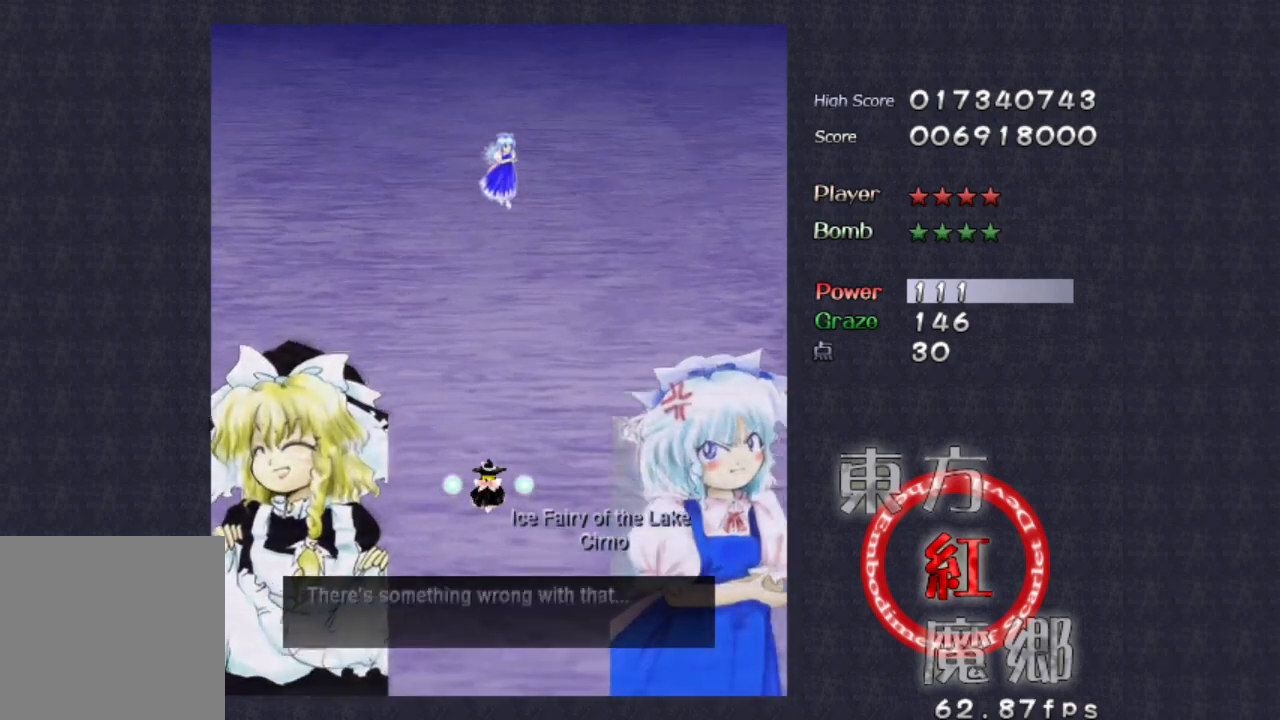
{"buttons": ["A"], "left_stick": "center", "events": [[67, "A", "down"], [233, "A", "up"], [367, "A", "down"]]}
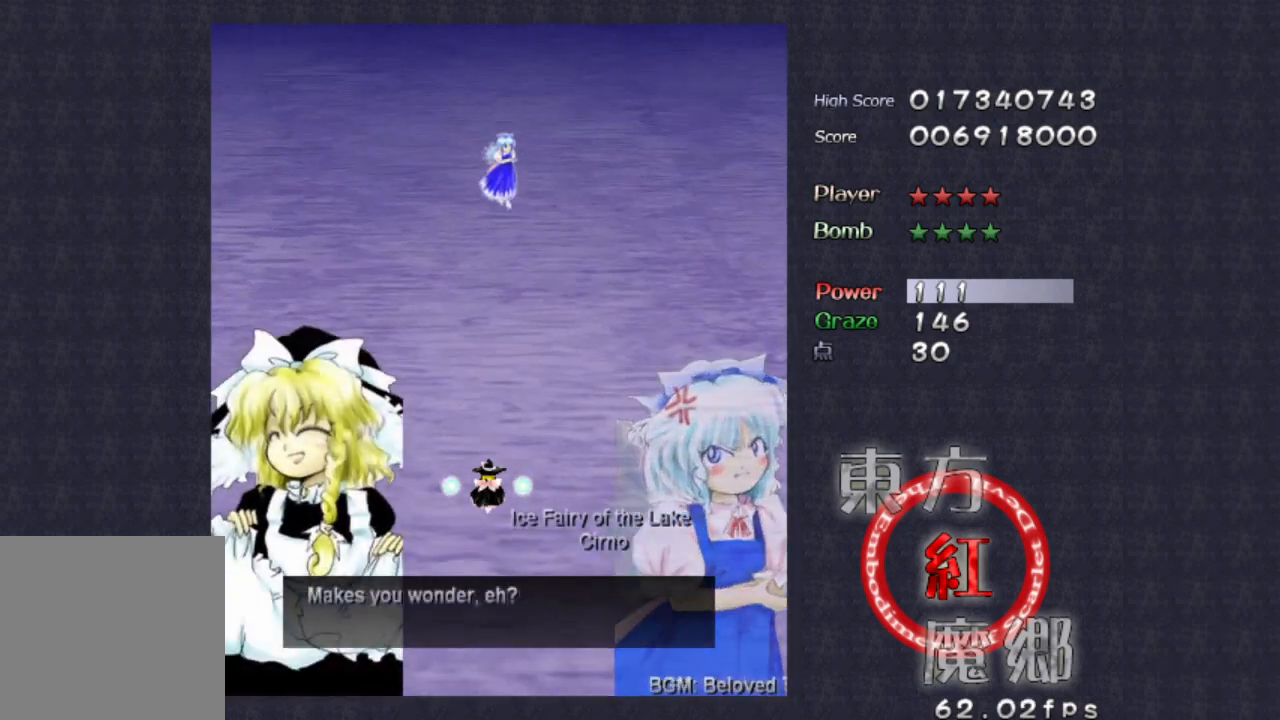
{"buttons": [], "left_stick": "center", "events": [[100, "A", "up"], [267, "A", "down"], [500, "A", "up"]]}
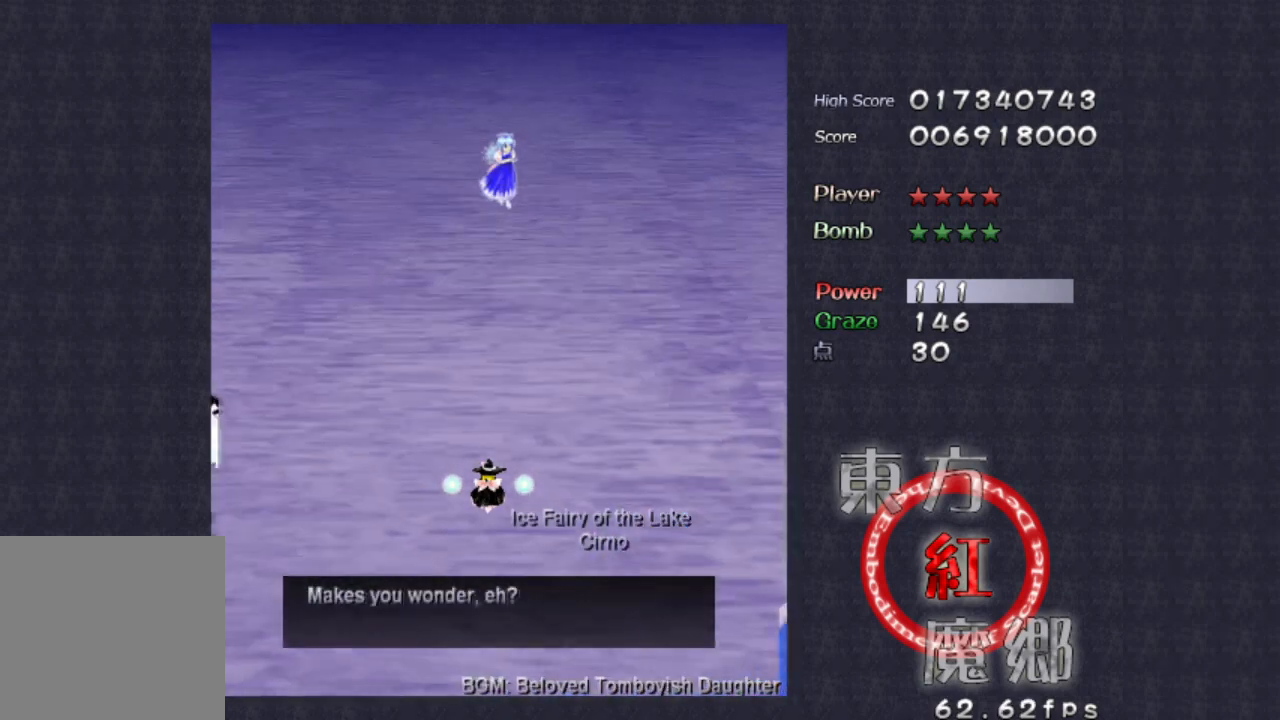
{"buttons": [], "left_stick": "center", "events": []}
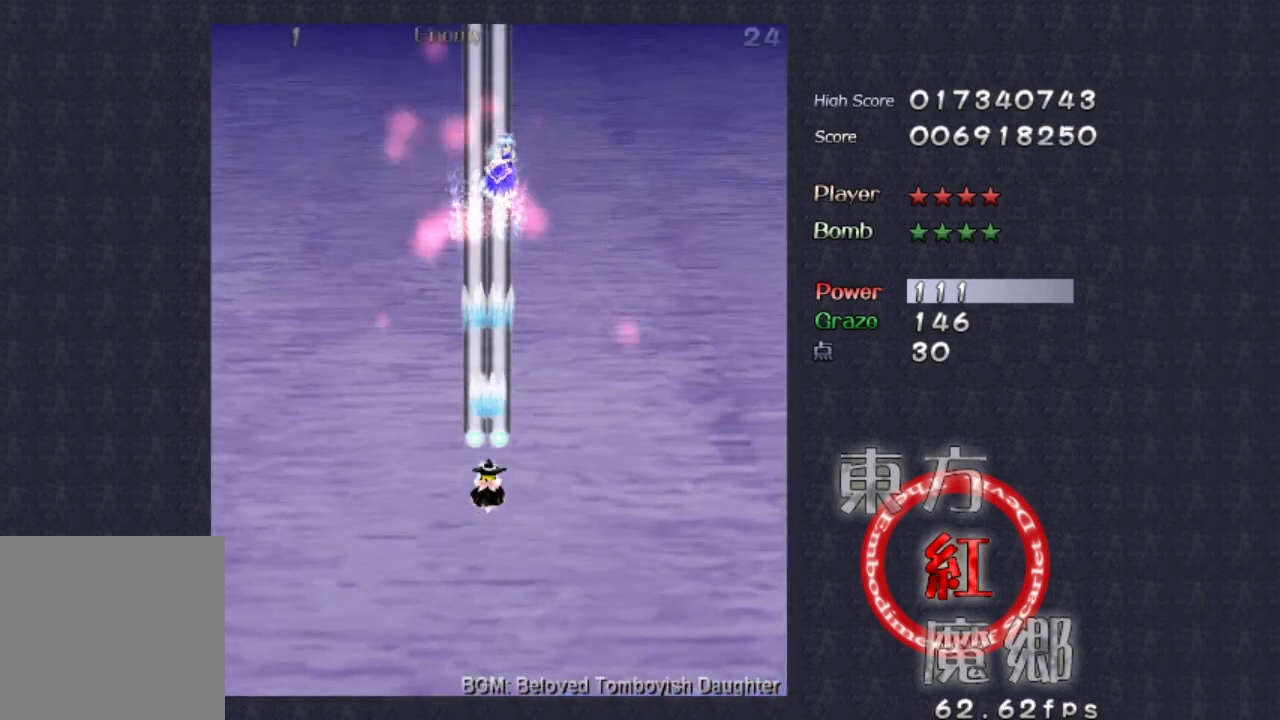
{"buttons": [], "left_stick": "center", "events": [[233, "left_stick", "down-right"], [367, "left_stick", "center"]]}
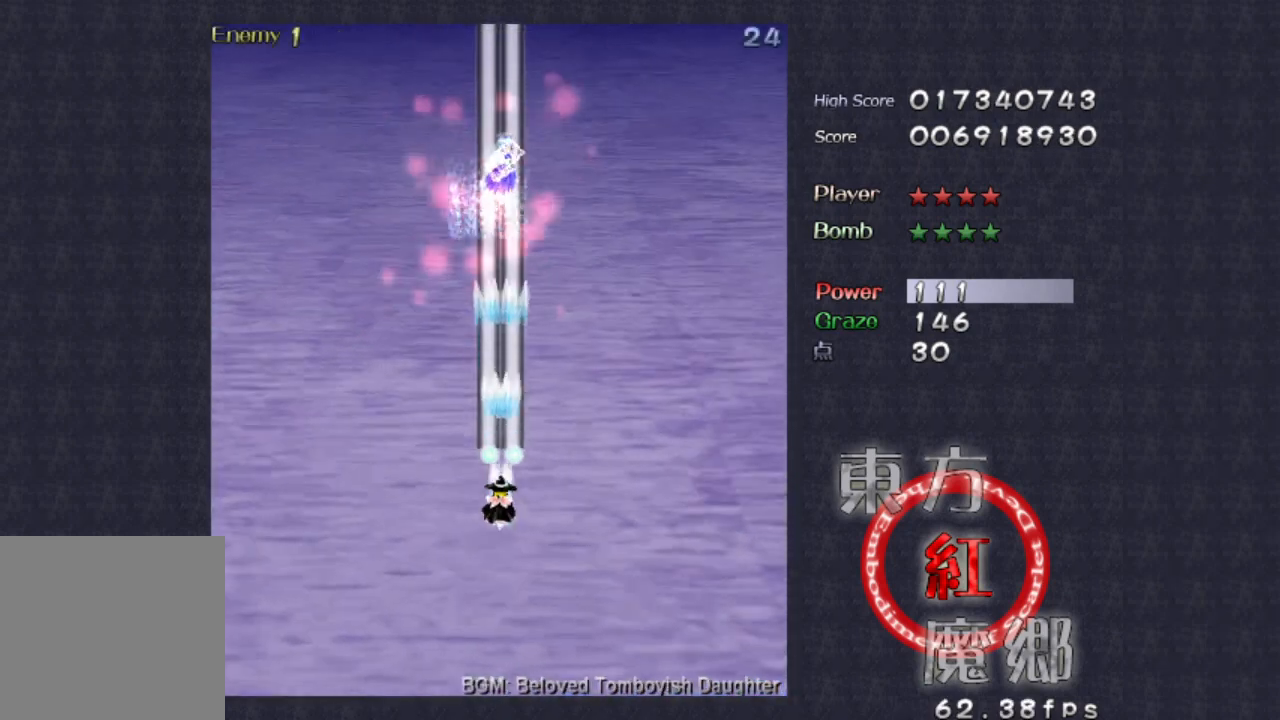
{"buttons": [], "left_stick": "center", "events": [[167, "left_stick", "down"], [333, "left_stick", "center"]]}
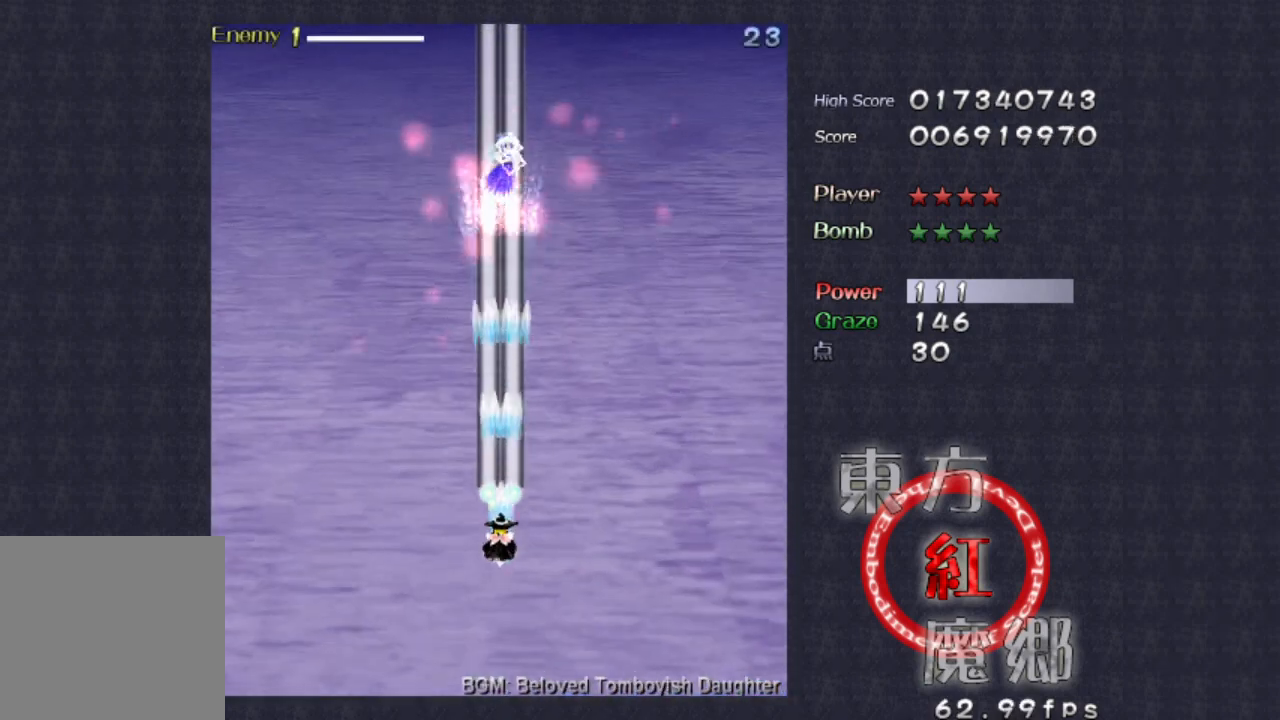
{"buttons": [], "left_stick": "center", "events": [[267, "left_stick", "down"], [433, "left_stick", "center"]]}
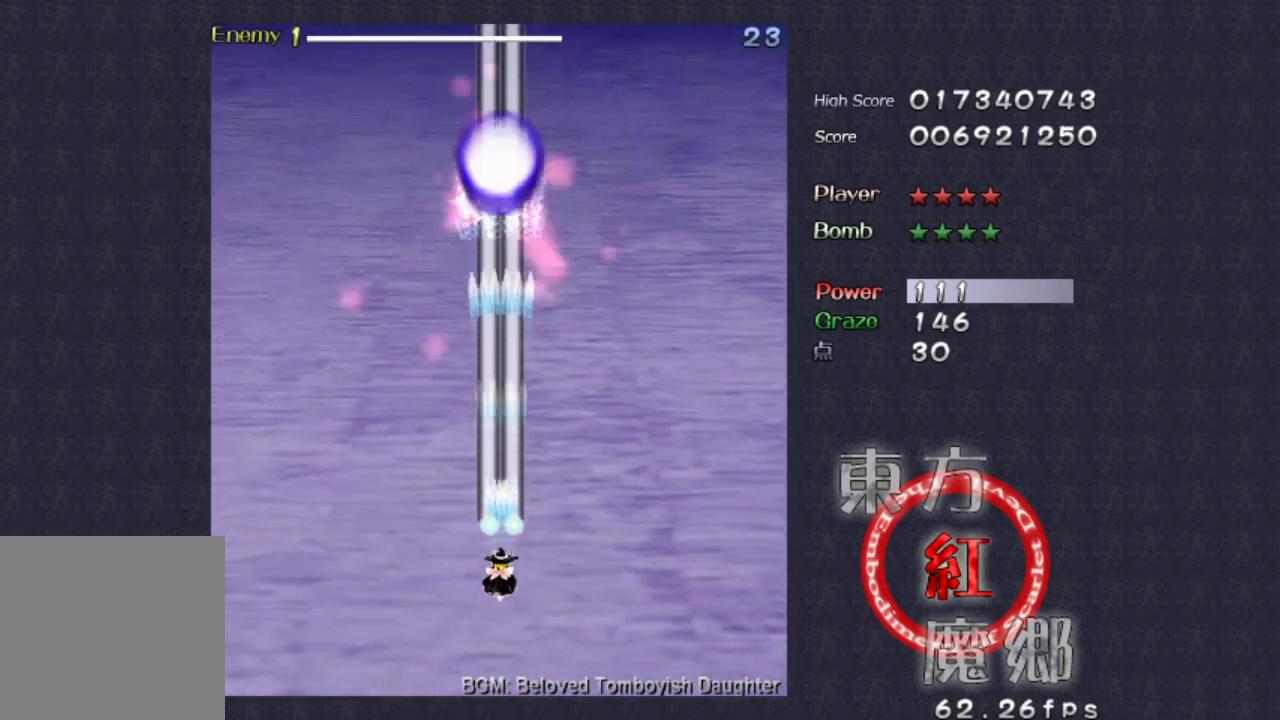
{"buttons": [], "left_stick": "down-left", "events": [[467, "left_stick", "down-left"]]}
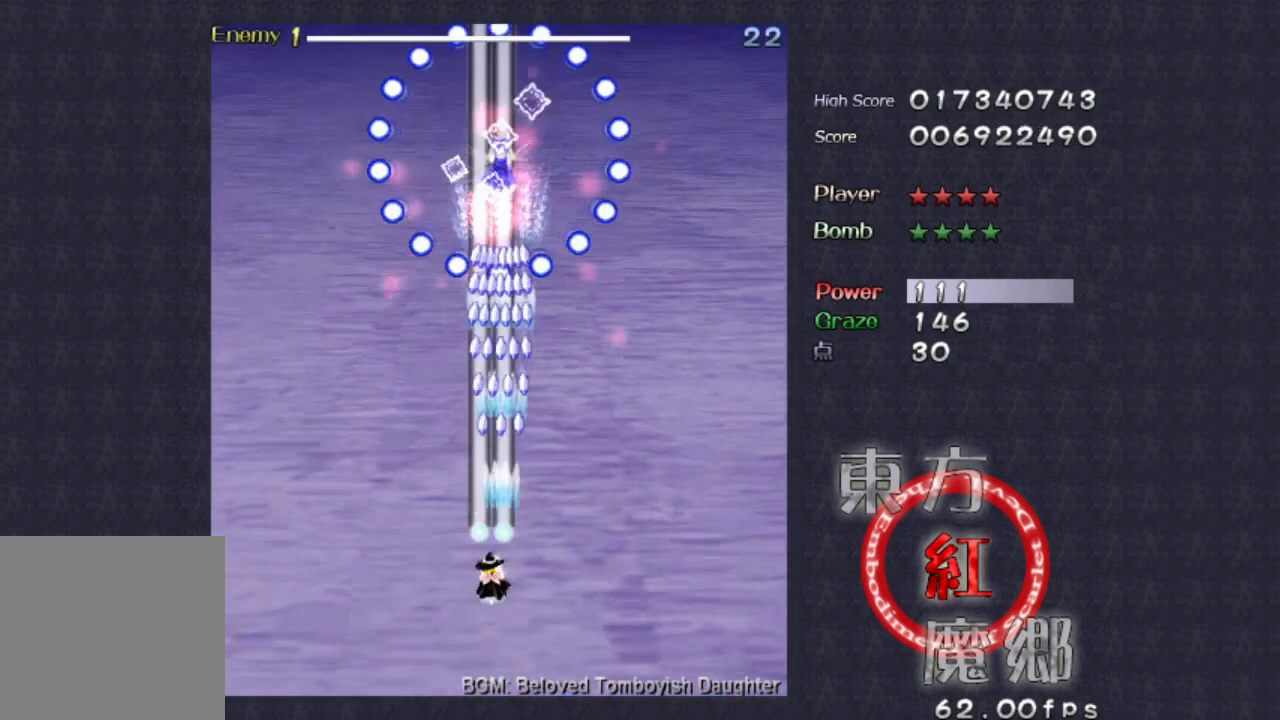
{"buttons": [], "left_stick": "left", "events": [[333, "left_stick", "center"], [433, "left_stick", "left"]]}
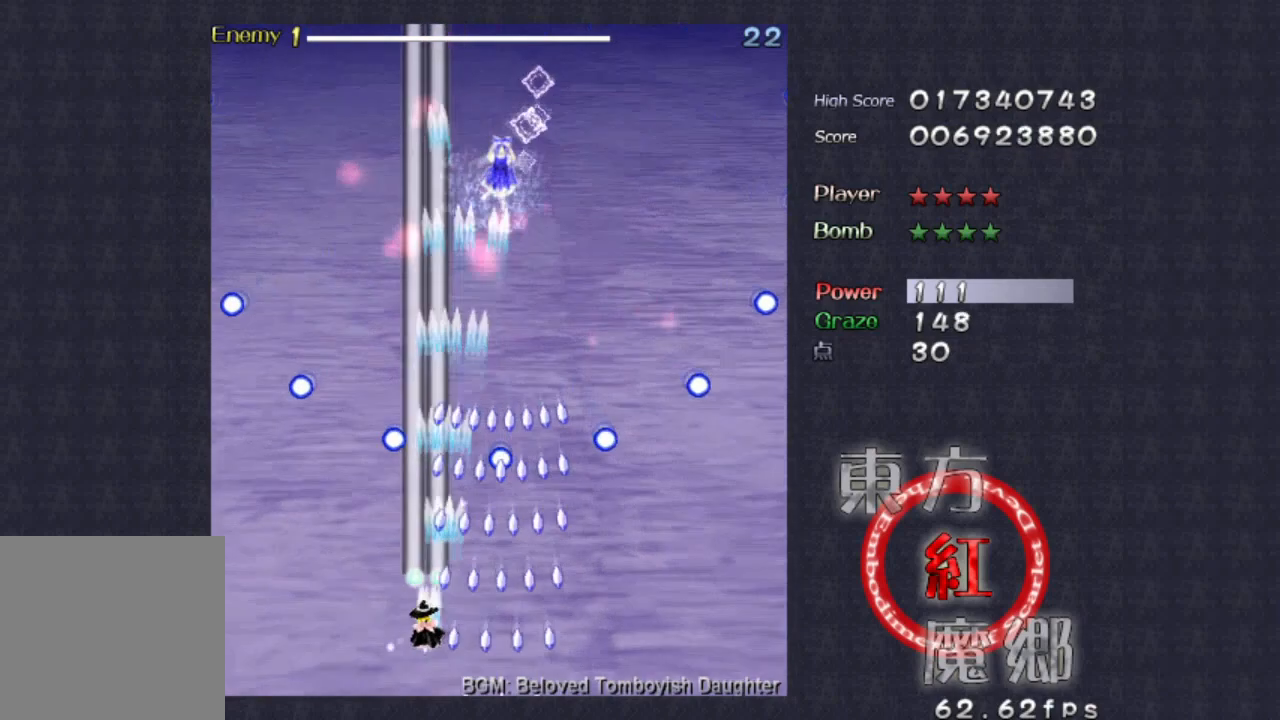
{"buttons": [], "left_stick": "up-left", "events": [[233, "left_stick", "center"], [467, "left_stick", "up-left"]]}
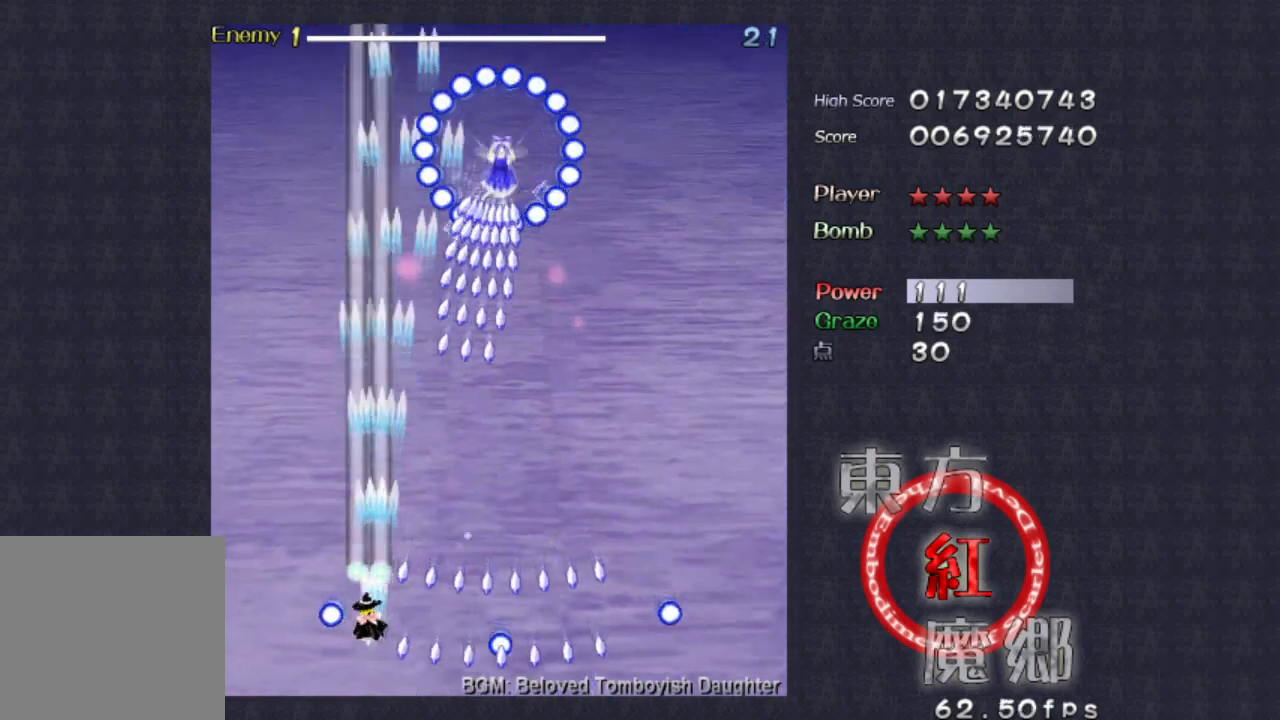
{"buttons": [], "left_stick": "left", "events": [[167, "left_stick", "up"], [300, "left_stick", "left"]]}
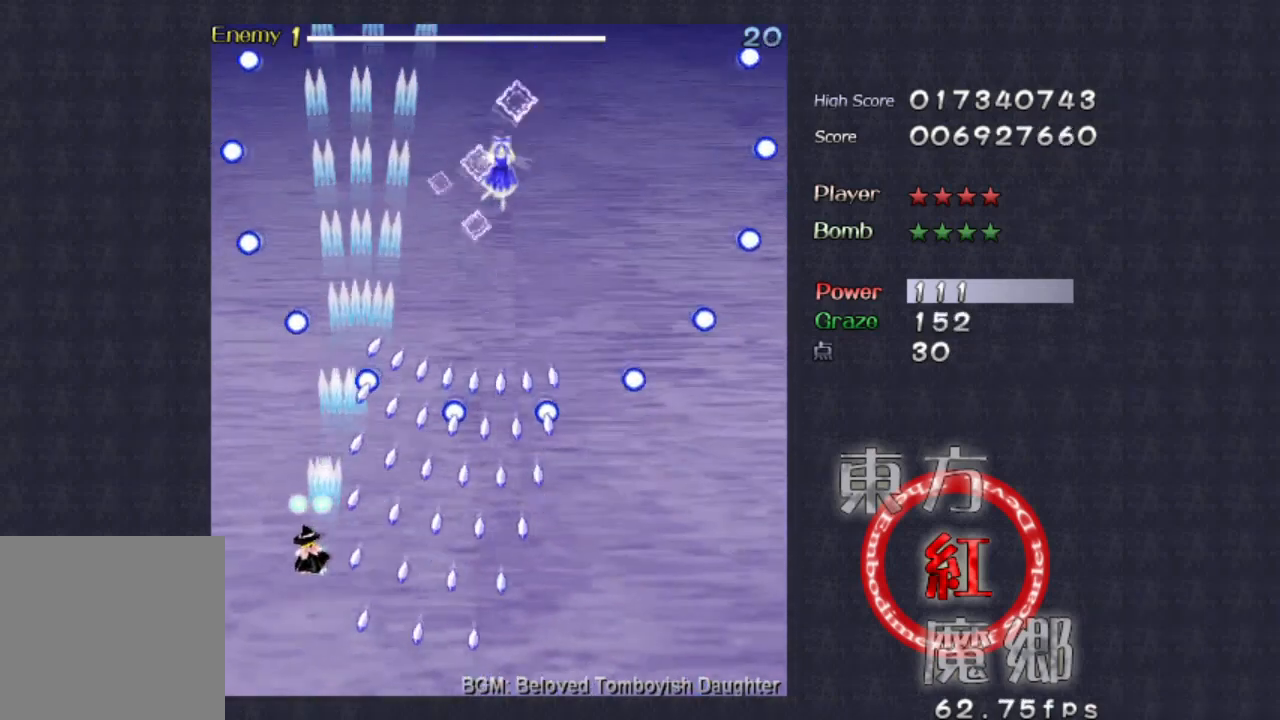
{"buttons": [], "left_stick": "up-left", "events": [[133, "left_stick", "center"], [267, "left_stick", "left"], [333, "left_stick", "up-left"]]}
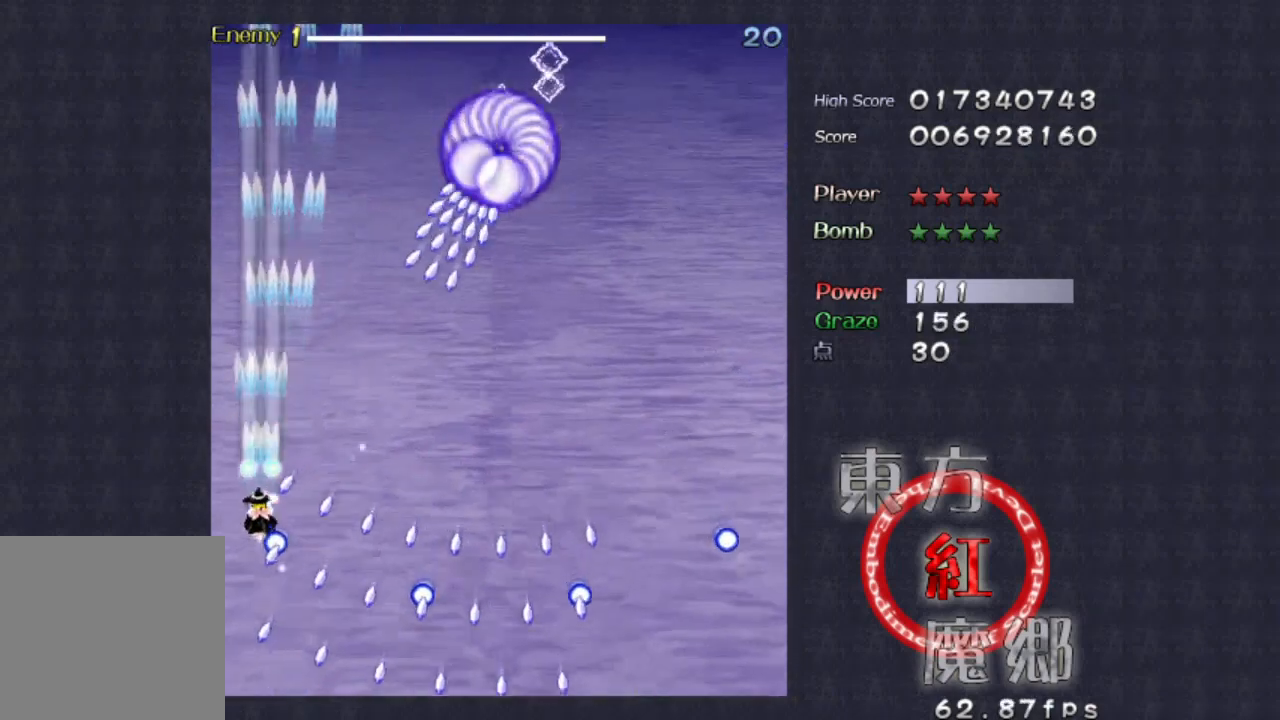
{"buttons": [], "left_stick": "down-left", "events": [[67, "left_stick", "up"], [233, "left_stick", "right"], [300, "left_stick", "down-right"], [467, "left_stick", "down-left"]]}
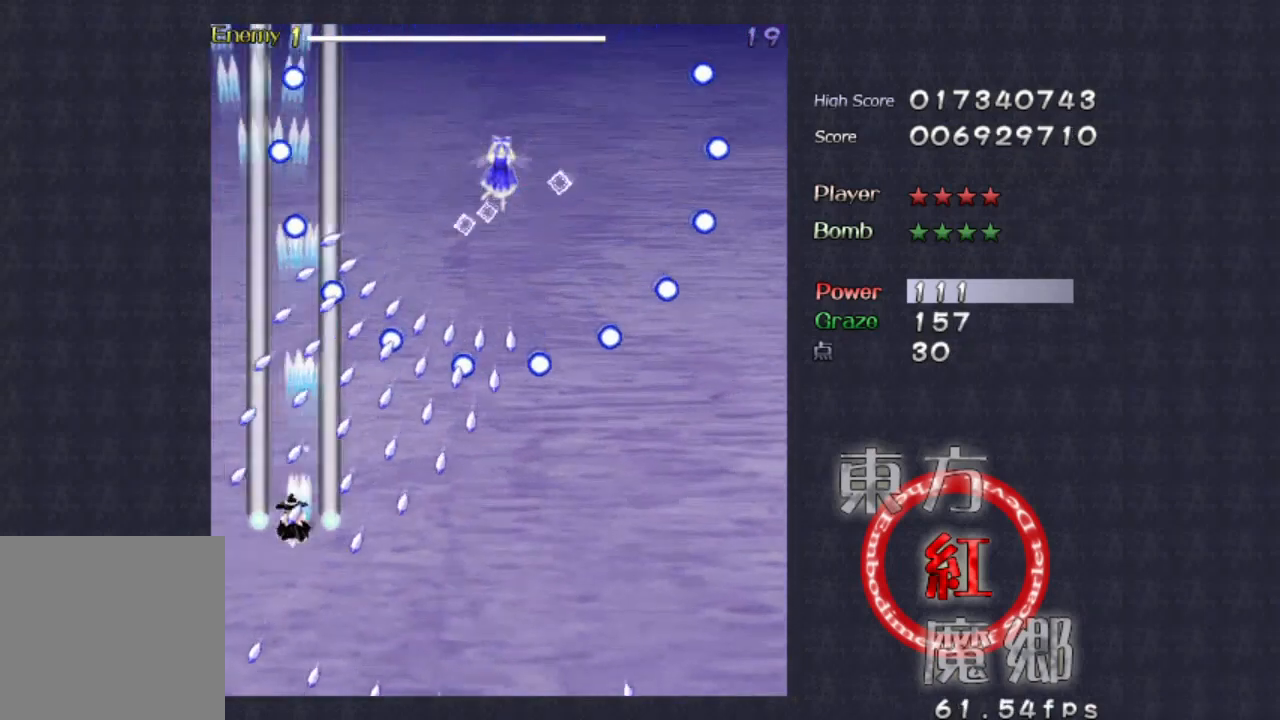
{"buttons": [], "left_stick": "up-right", "events": [[167, "left_stick", "down"], [400, "left_stick", "right"], [500, "left_stick", "up-right"]]}
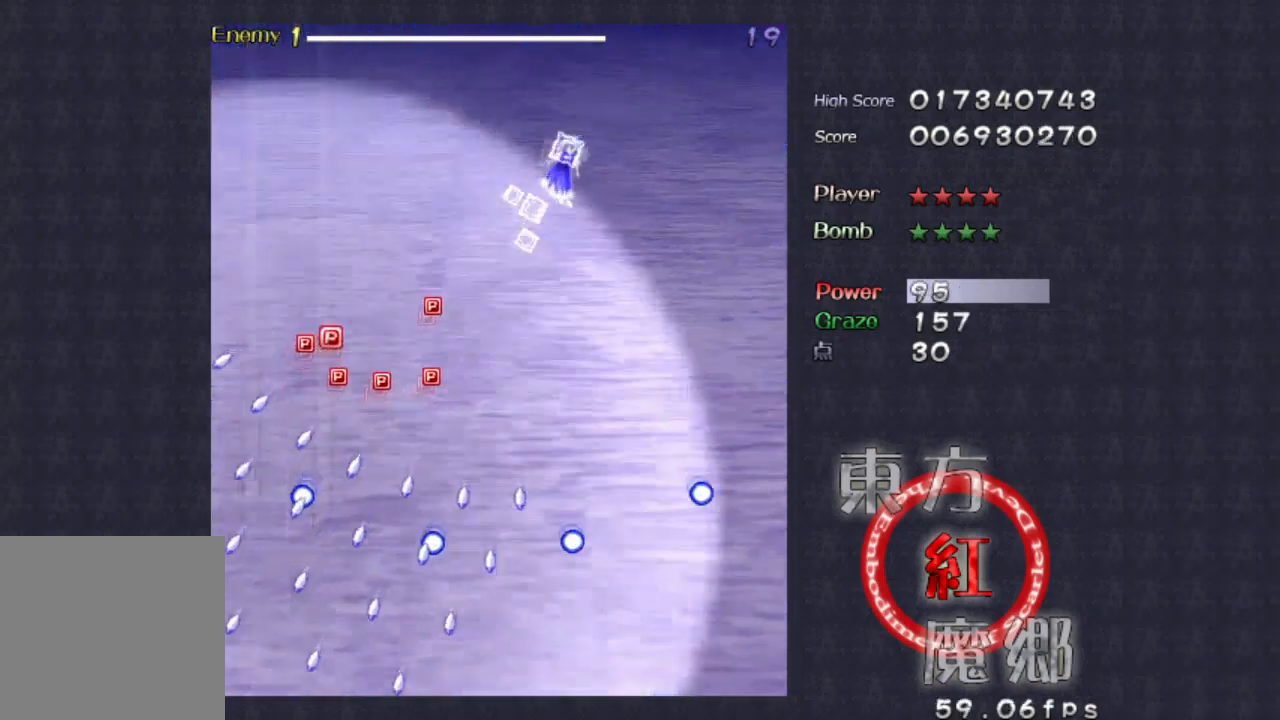
{"buttons": [], "left_stick": "up", "events": [[167, "left_stick", "center"], [333, "left_stick", "up"]]}
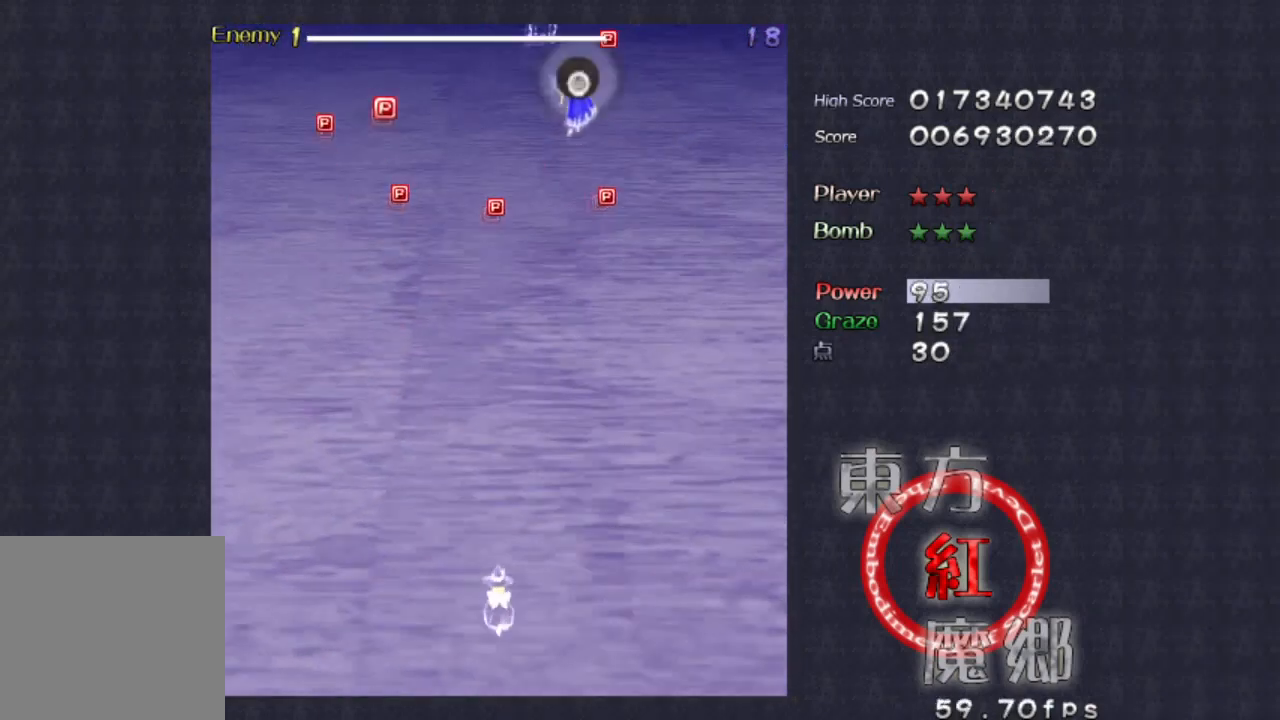
{"buttons": [], "left_stick": "up-right", "events": [[67, "left_stick", "up-right"], [267, "left_stick", "right"], [367, "left_stick", "up-right"]]}
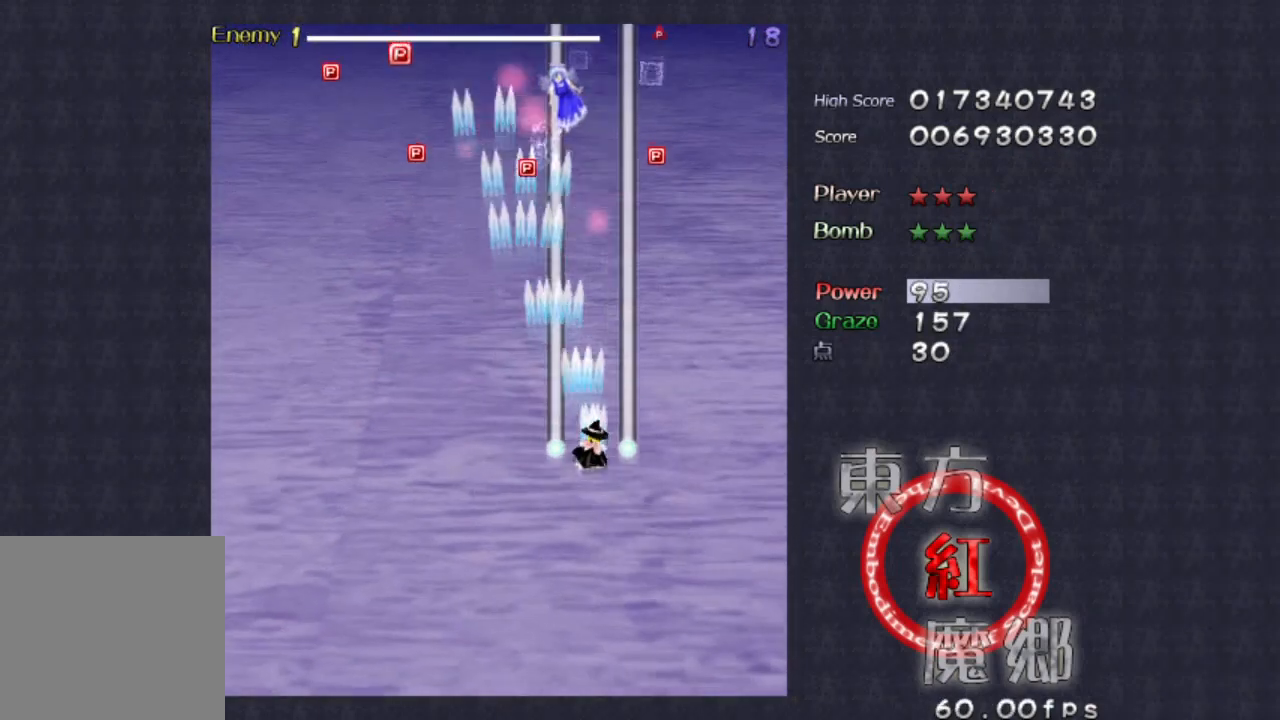
{"buttons": [], "left_stick": "up-right", "events": []}